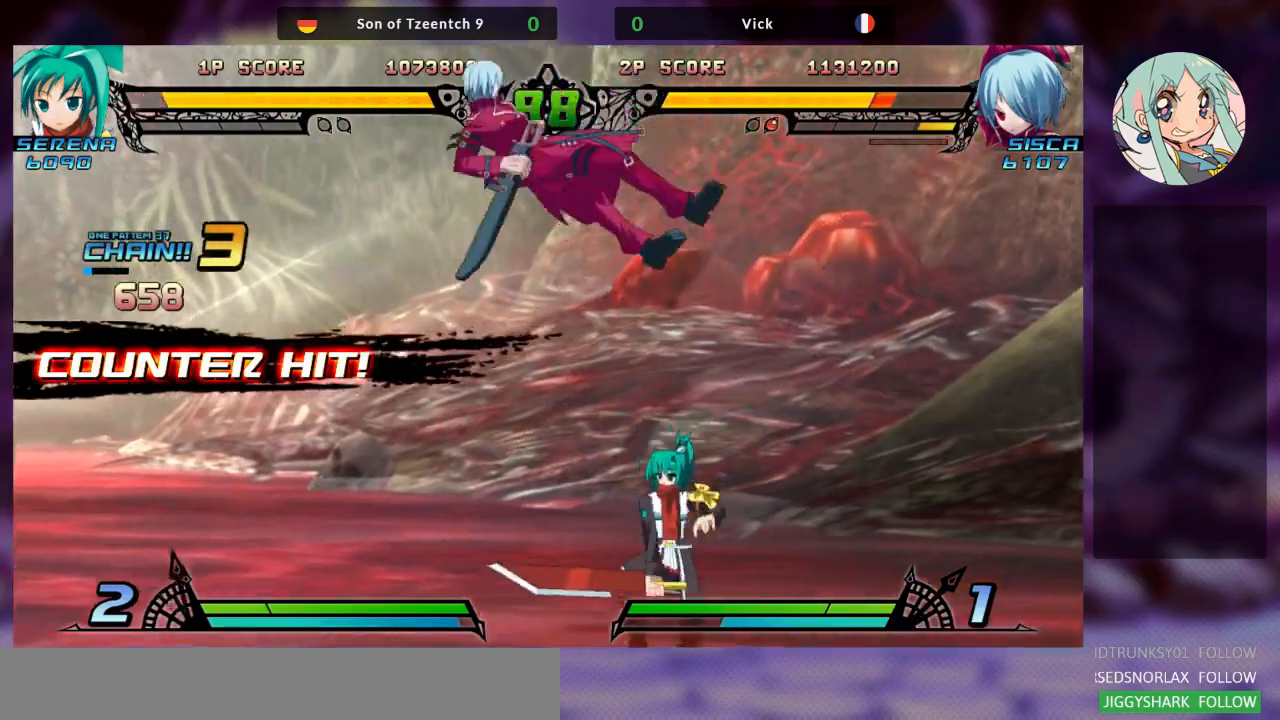
Gameplay with a controller (arcade stick); each line is a JSON object with the inputs held at the frame after it (dt_ms = milliseconds from this image to that frame). "events" lists button and stick changes between this image and that frame as [ms after this image, input, new state], when the widget could be followed in between. Not read: L3 R3.
{"dt_ms": 500, "buttons": [], "left_stick": "down-left", "events": [[67, "SQUARE", "up"], [100, "TRIANGLE", "down"], [133, "SQUARE", "down"], [233, "TRIANGLE", "up"], [267, "SQUARE", "up"], [300, "left_stick", "left"], [333, "SQUARE", "down"], [367, "left_stick", "down-left"], [467, "SQUARE", "up"]]}
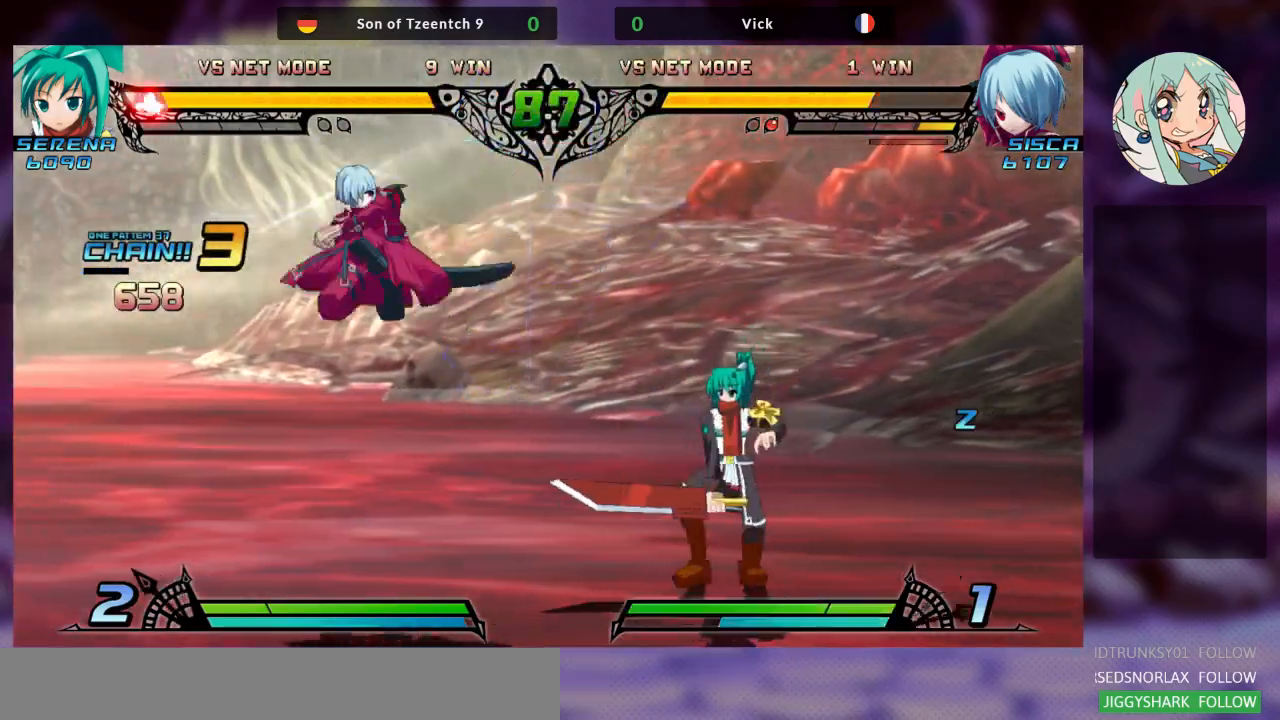
{"dt_ms": 500, "buttons": [], "left_stick": "up-left", "events": [[200, "left_stick", "left"], [300, "left_stick", "up-left"]]}
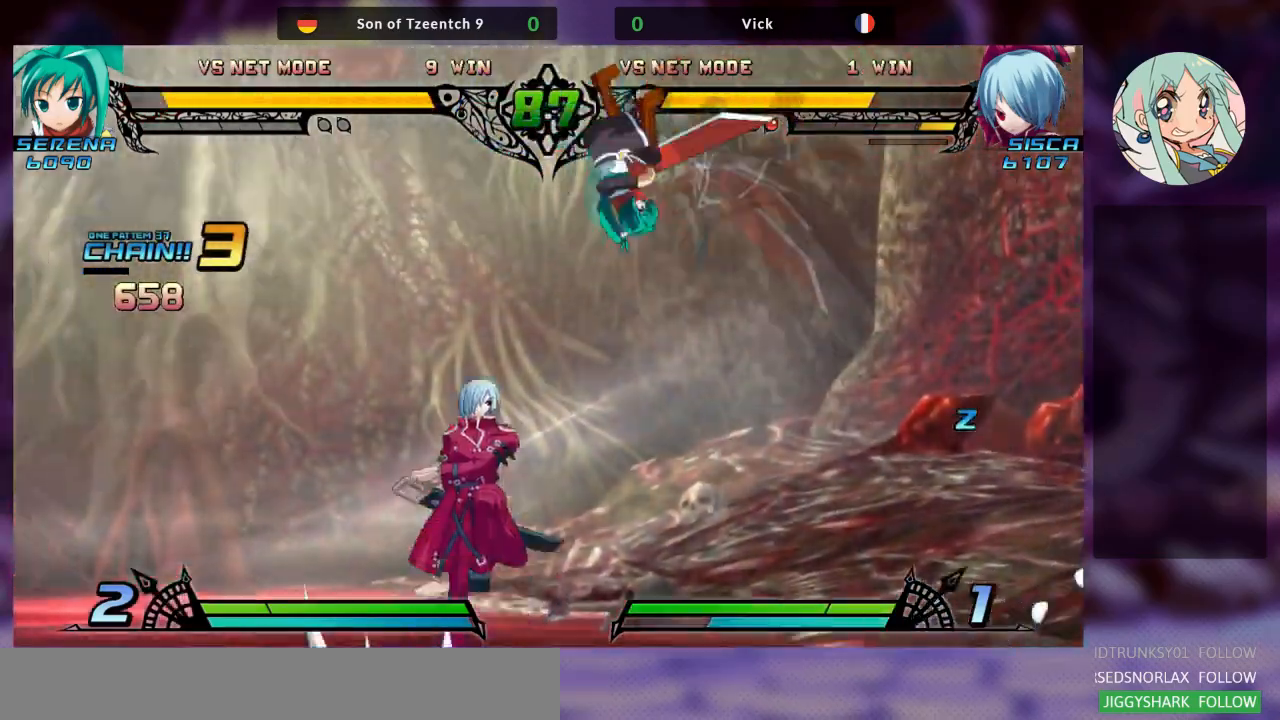
{"dt_ms": 500, "buttons": [], "left_stick": "center"}
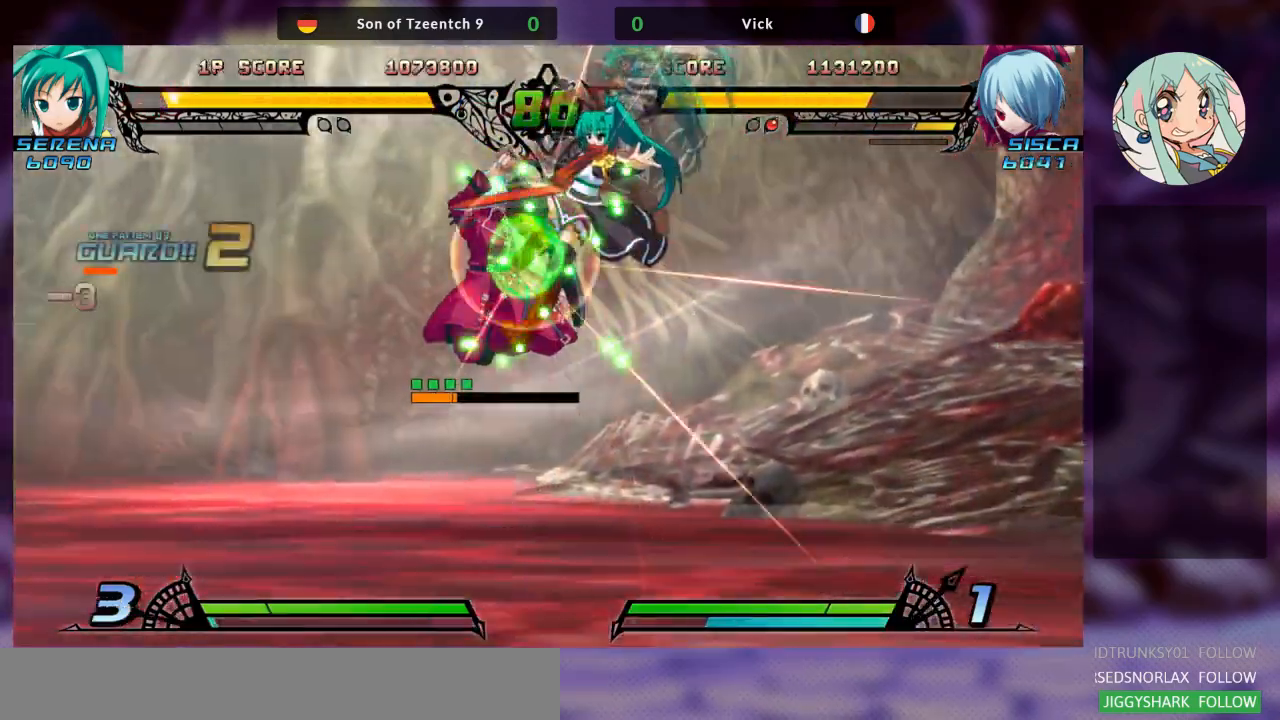
{"dt_ms": 500, "buttons": ["SQUARE"], "left_stick": "down-left", "events": [[33, "R1", "down"], [133, "R1", "up"], [300, "SQUARE", "down"], [300, "left_stick", "down-left"], [400, "SQUARE", "up"], [467, "SQUARE", "down"]]}
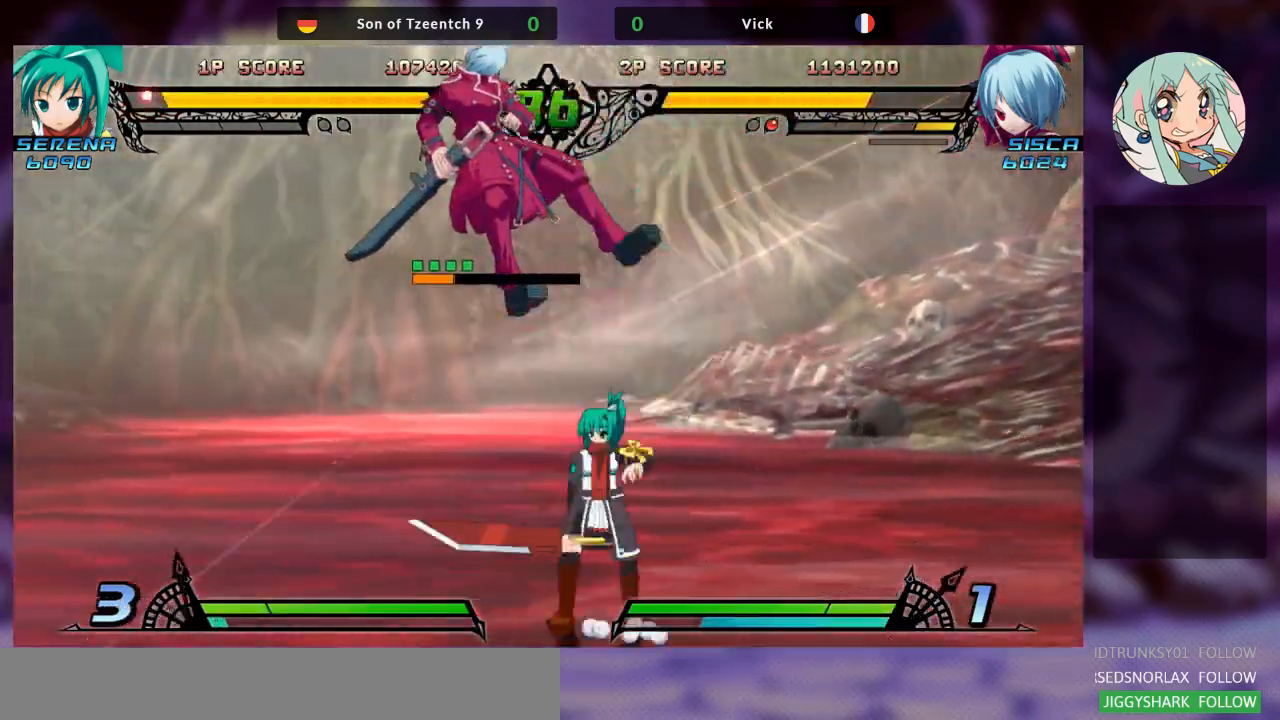
{"dt_ms": 500, "buttons": [], "left_stick": "right", "events": [[100, "SQUARE", "up"], [133, "SQUARE", "down"], [267, "SQUARE", "up"], [300, "TRIANGLE", "down"], [333, "left_stick", "center"], [400, "left_stick", "right"], [433, "TRIANGLE", "up"]]}
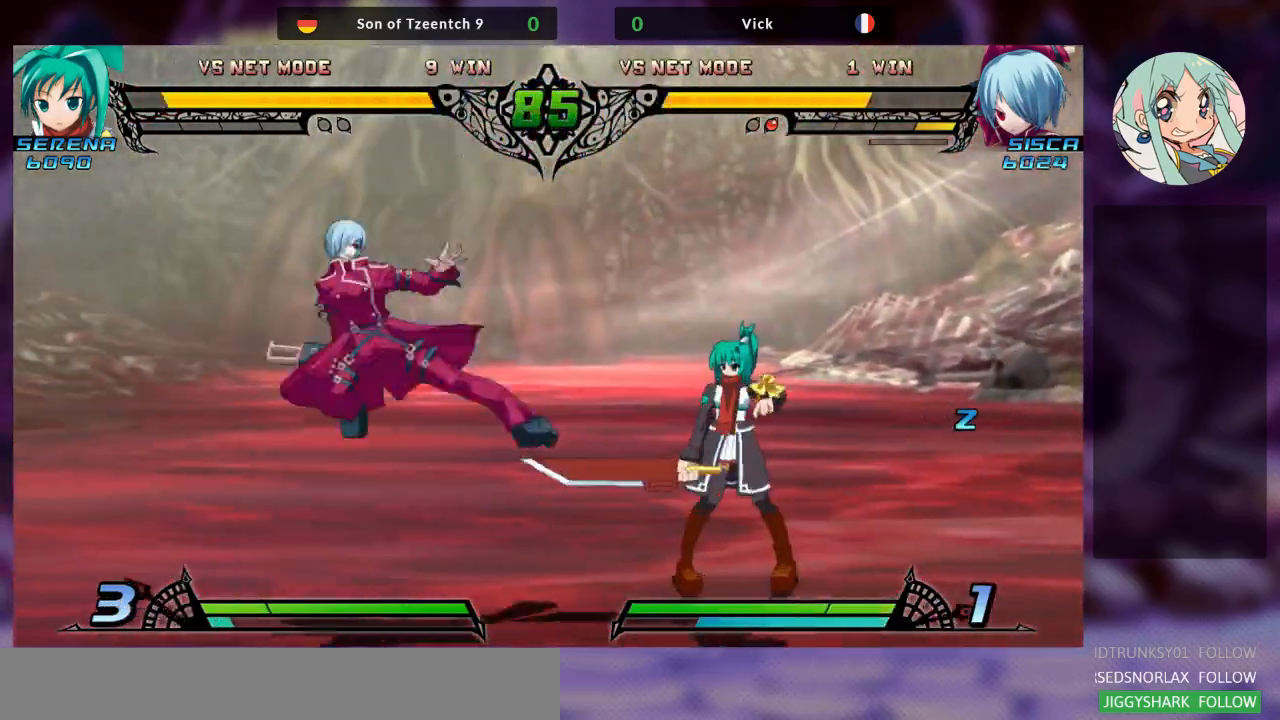
{"dt_ms": 1000, "buttons": [], "left_stick": "center"}
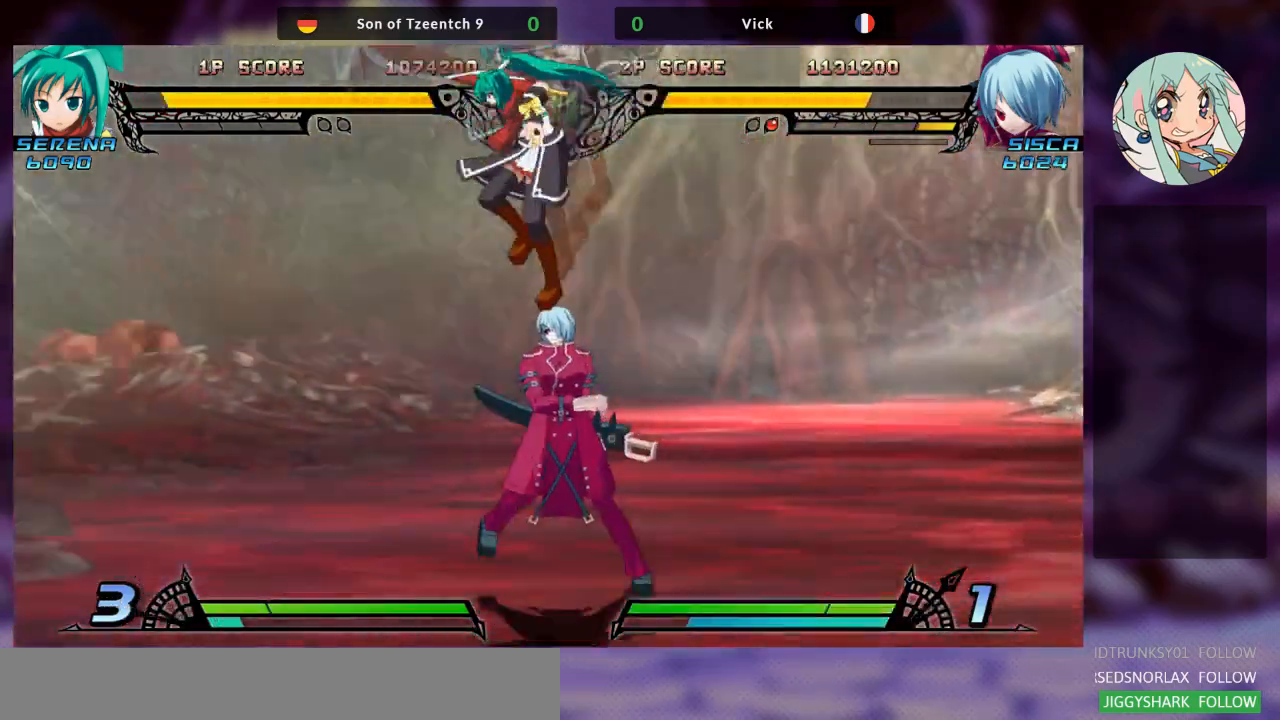
{"dt_ms": 1000, "buttons": ["TRIANGLE"], "left_stick": "center"}
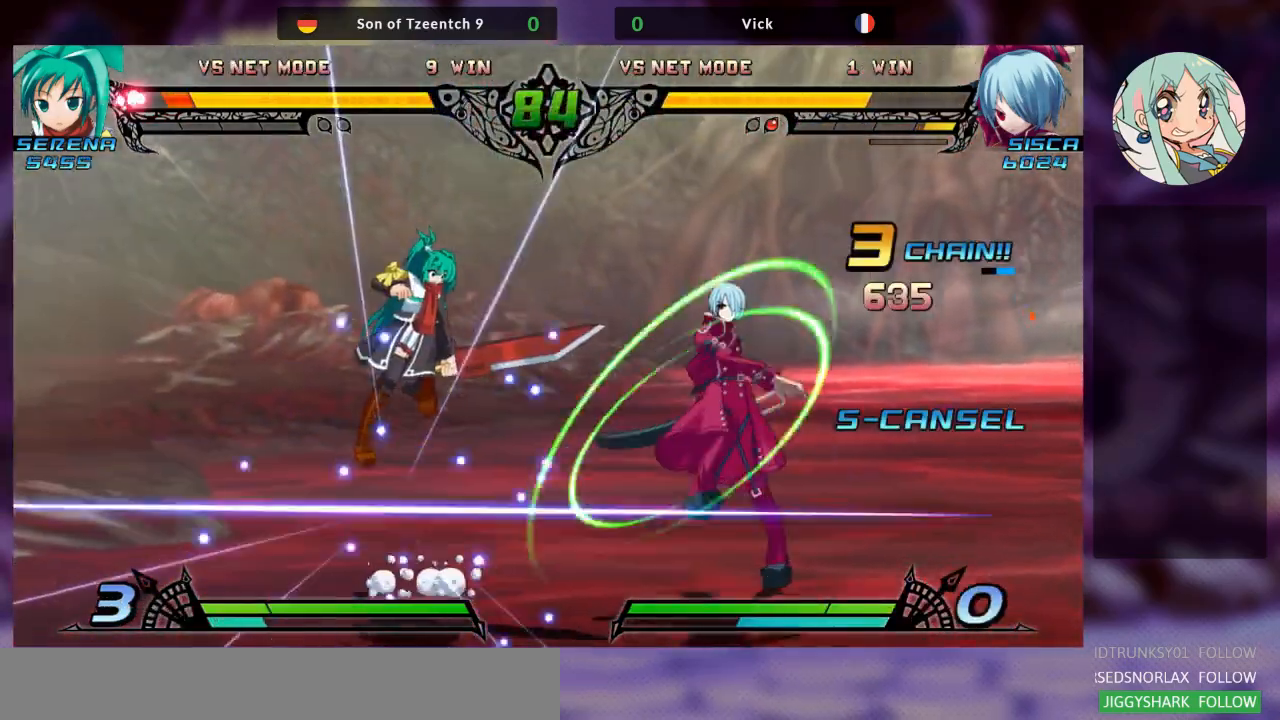
{"dt_ms": 500, "buttons": [], "left_stick": "center", "events": [[33, "TRIANGLE", "up"], [67, "TRIANGLE", "down"], [200, "TRIANGLE", "up"]]}
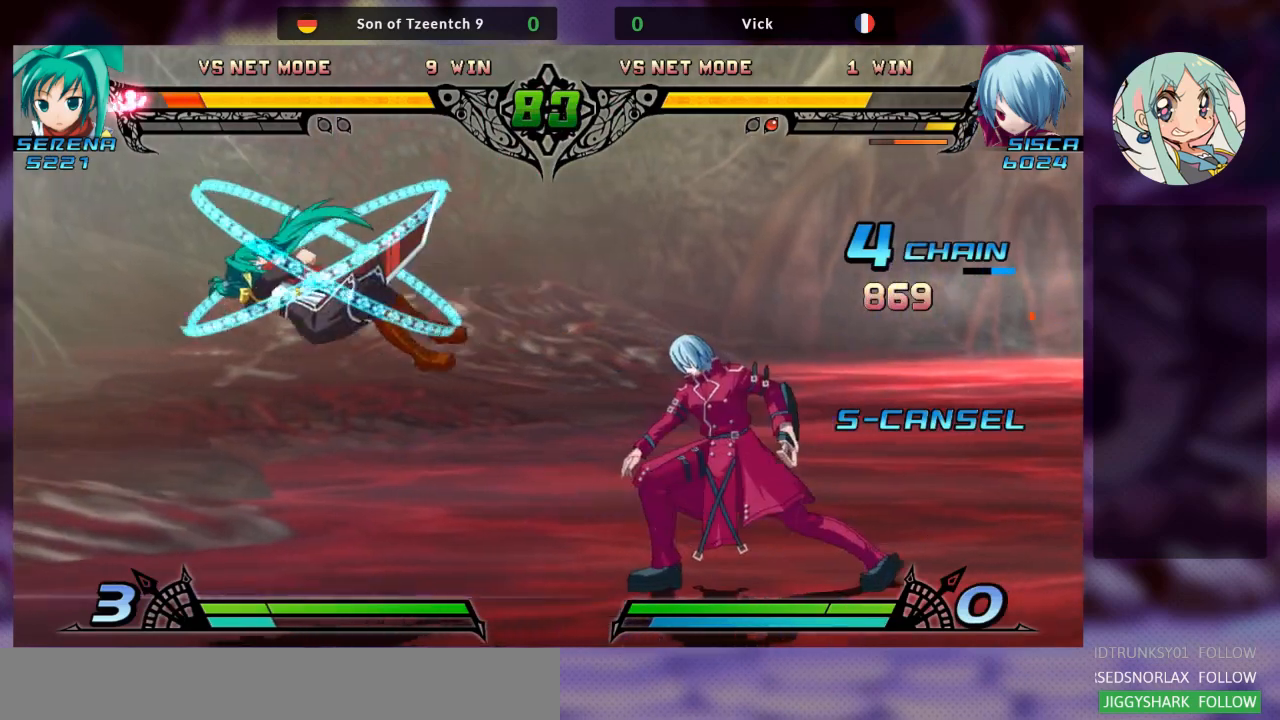
{"dt_ms": 500, "buttons": [], "left_stick": "down-right", "events": [[500, "left_stick", "down-right"]]}
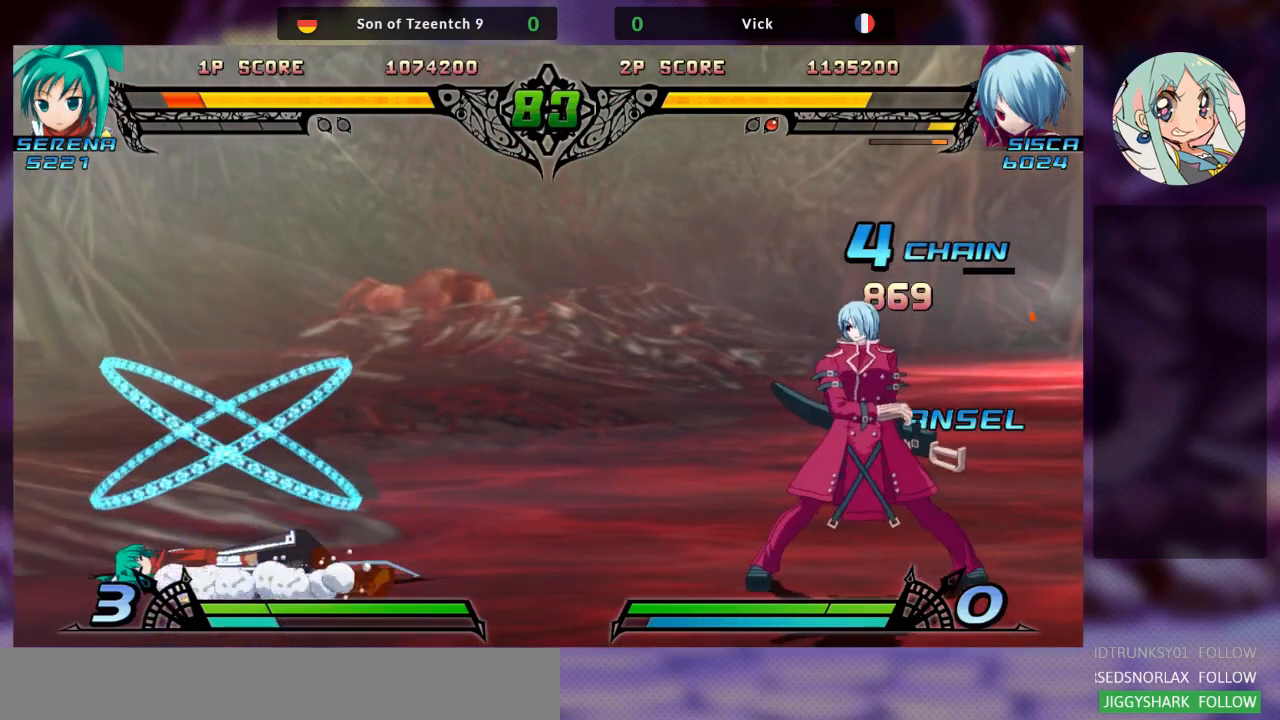
{"dt_ms": 500, "buttons": [], "left_stick": "center"}
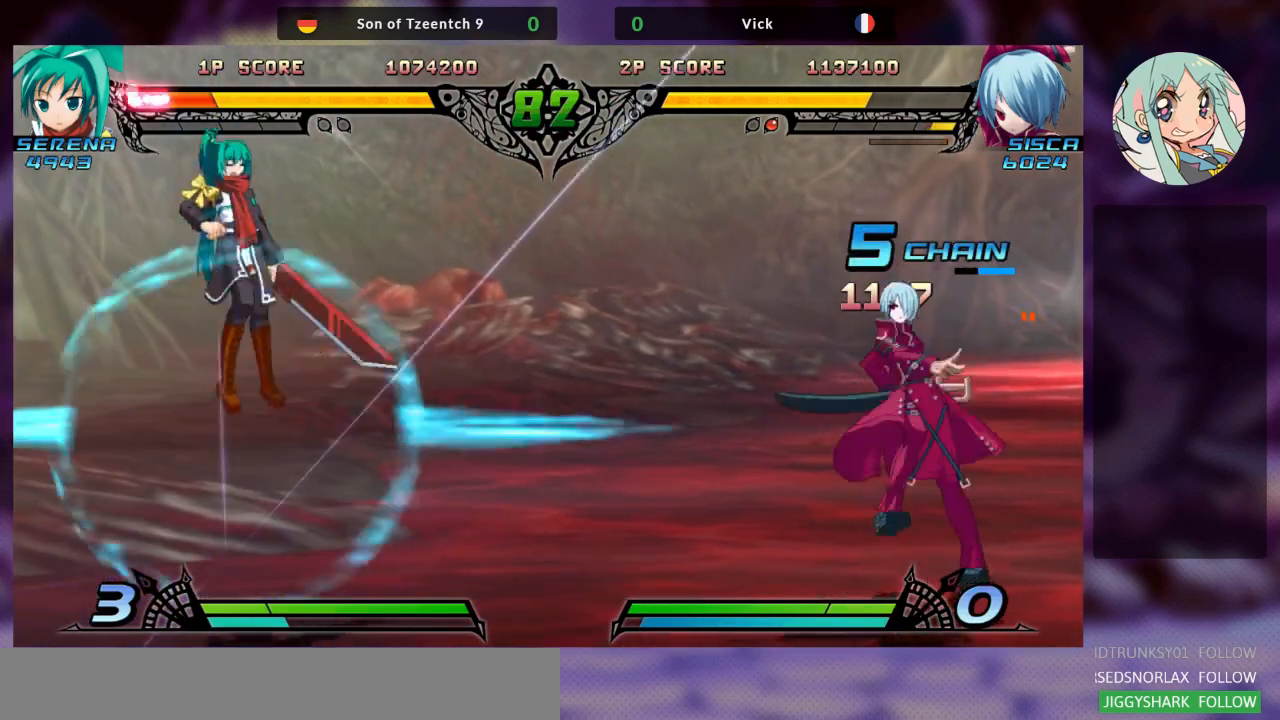
{"dt_ms": 500, "buttons": [], "left_stick": "center", "events": []}
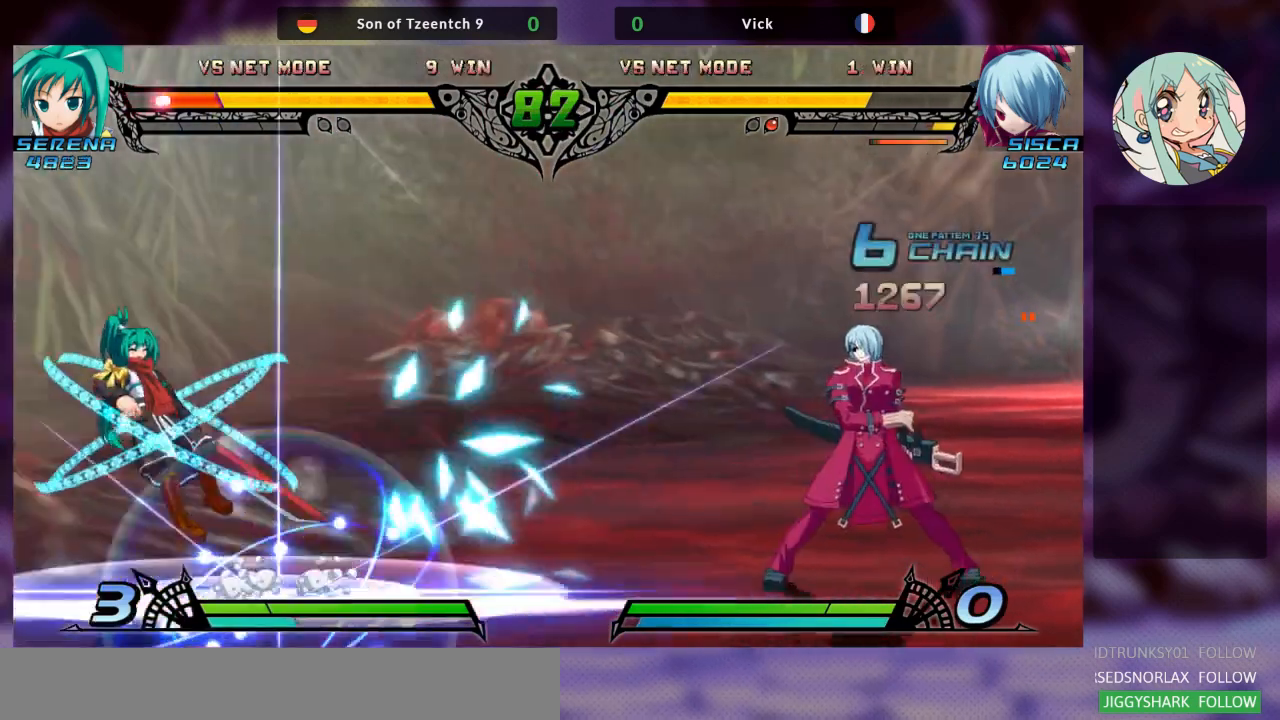
{"dt_ms": 500, "buttons": [], "left_stick": "left", "events": [[167, "left_stick", "left"], [267, "left_stick", "center"], [333, "left_stick", "left"]]}
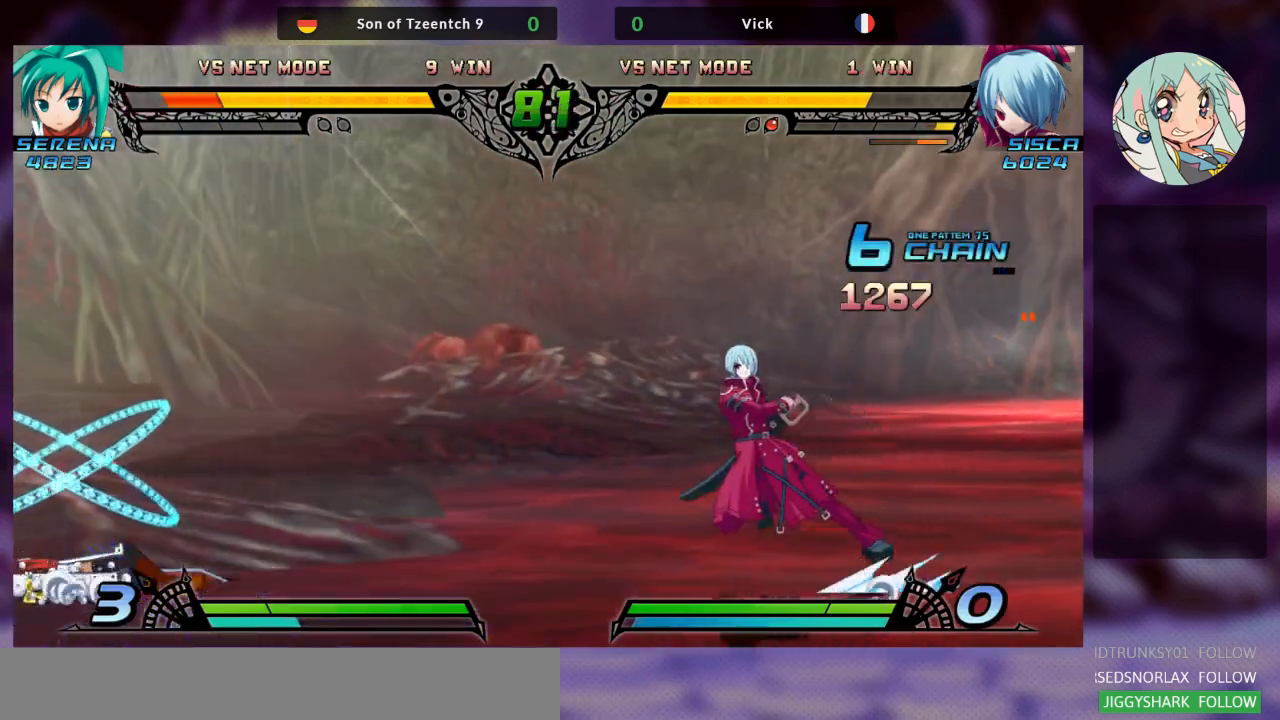
{"dt_ms": 500, "buttons": [], "left_stick": "left"}
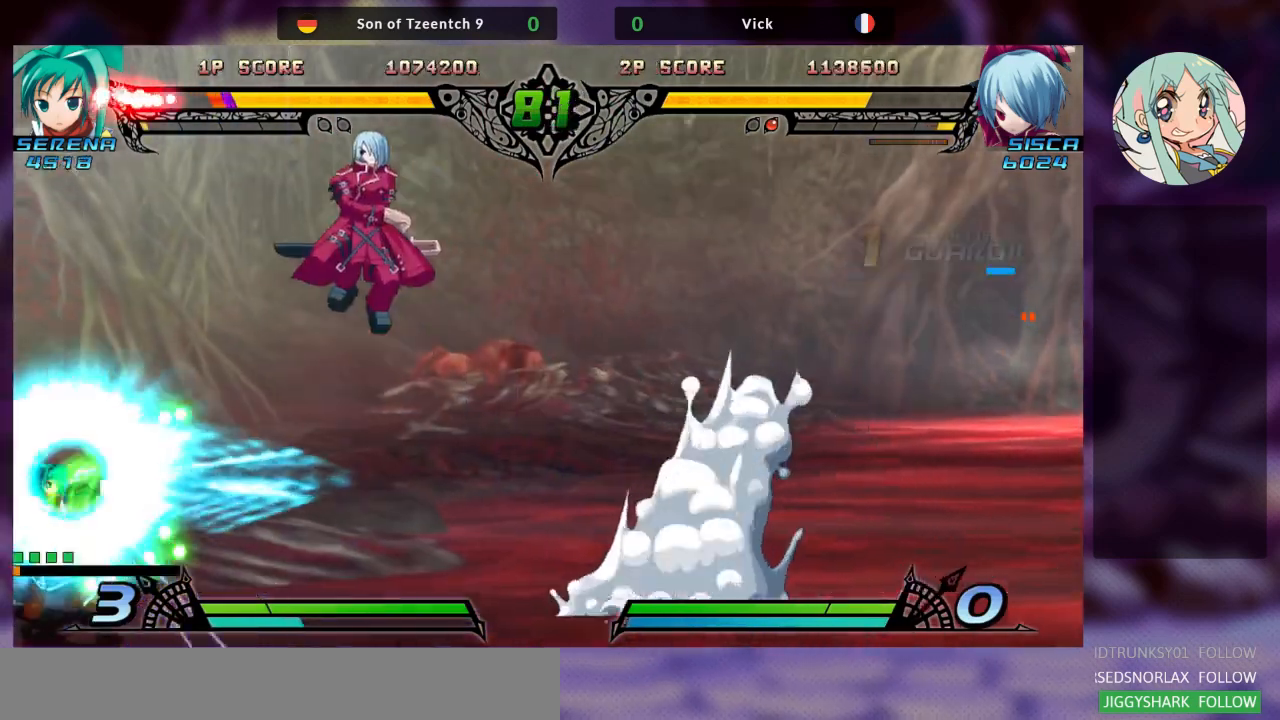
{"dt_ms": 500, "buttons": [], "left_stick": "center", "events": [[100, "left_stick", "center"], [167, "left_stick", "left"], [300, "left_stick", "center"], [367, "R1", "down"], [433, "R1", "up"]]}